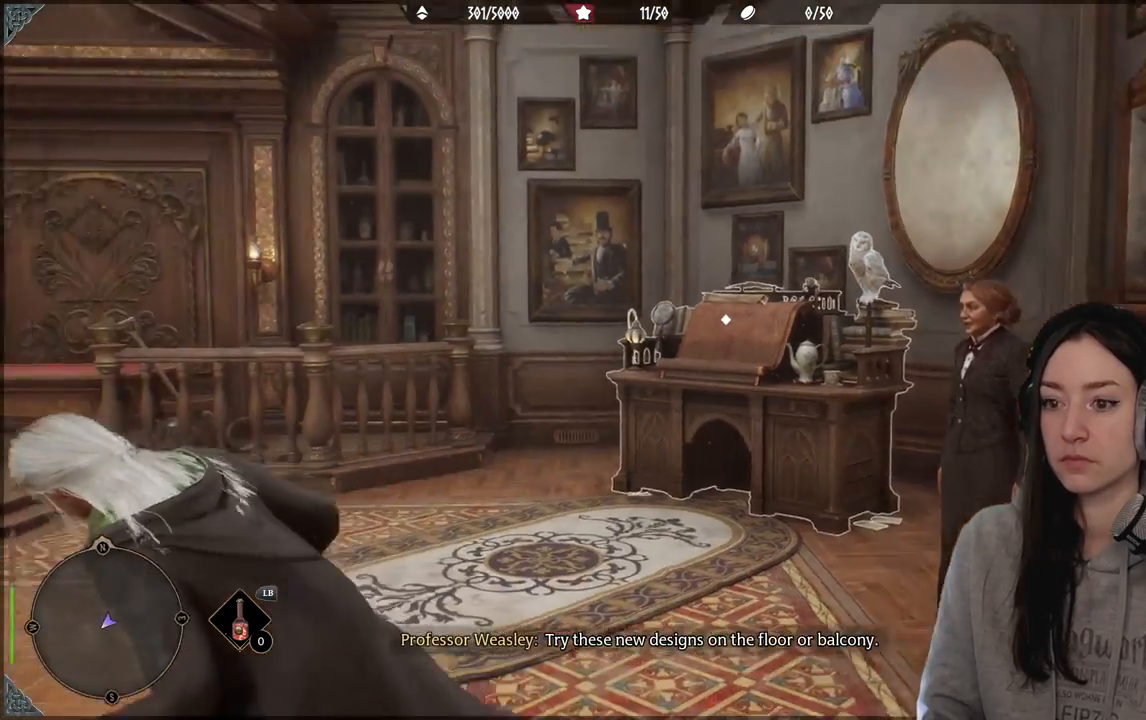
Gameplay with a controller (Xbox layout); each line is a JSON object with the inputs held at the frame after it. "events" lists button and stick changes between this image and that frame as [ms after this image, input, new state], when the widget could be followed in between.
{"buttons": [], "left_stick": "down-left", "right_stick": "center", "events": [[17, "right_stick", "center"]]}
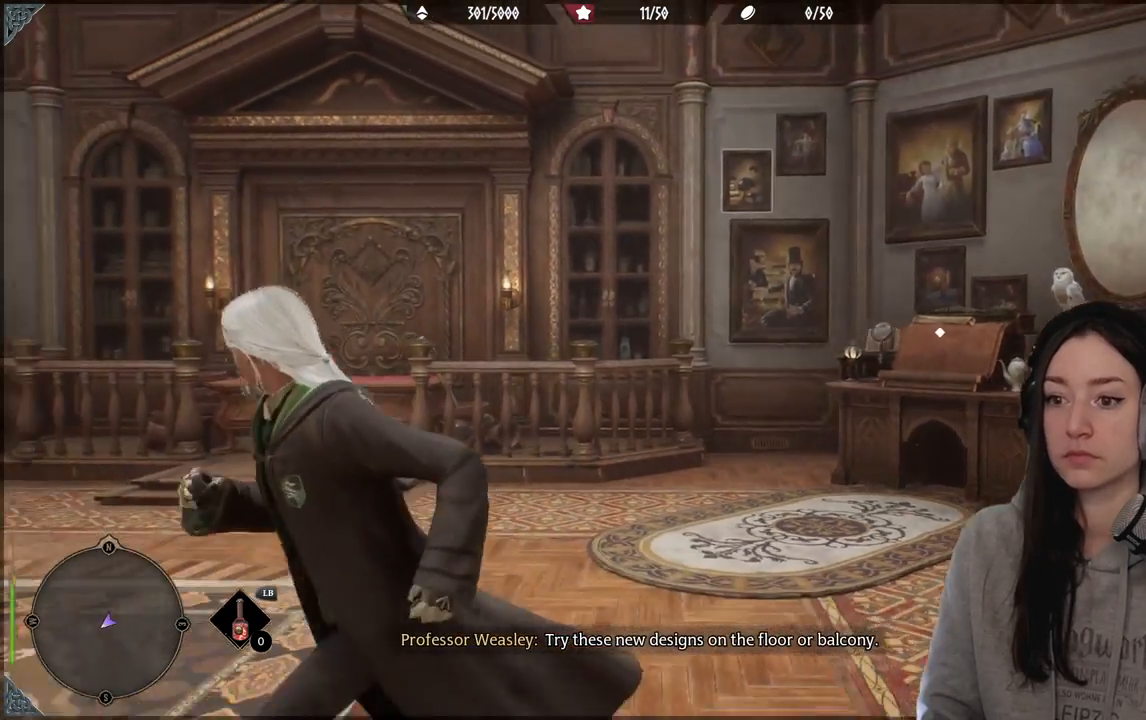
{"buttons": [], "left_stick": "center", "right_stick": "up-left", "events": [[233, "left_stick", "center"], [450, "right_stick", "up-left"]]}
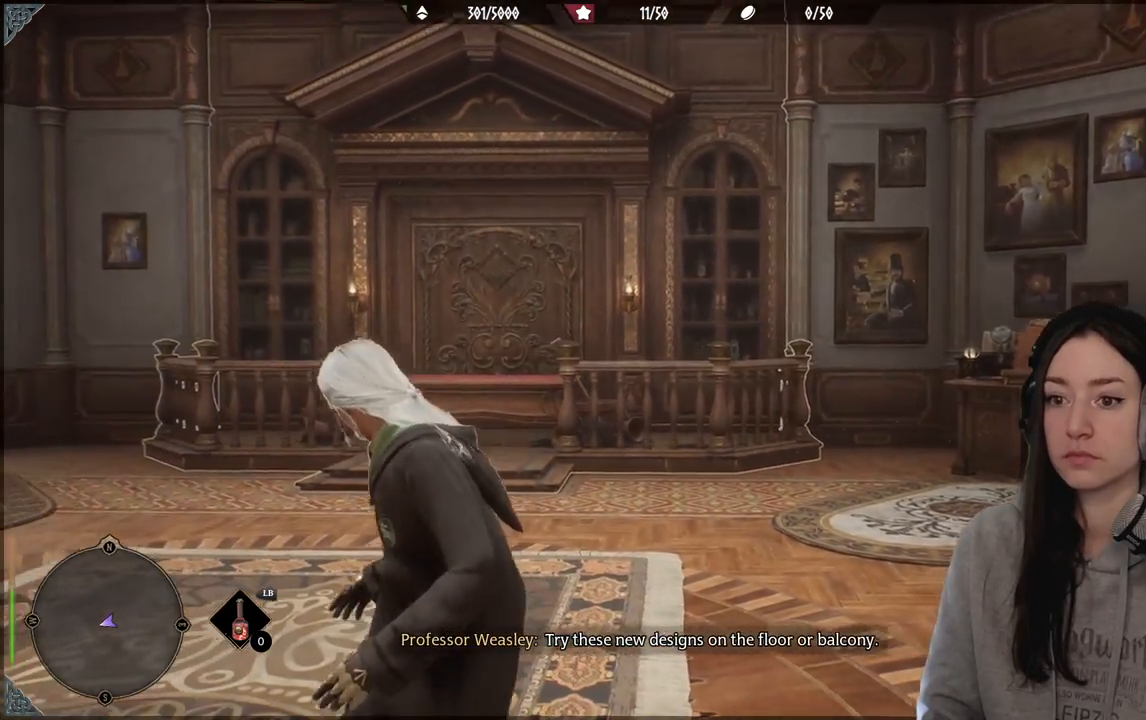
{"buttons": [], "left_stick": "center", "right_stick": "center", "events": [[67, "left_stick", "up-left"], [200, "right_stick", "center"], [467, "left_stick", "center"]]}
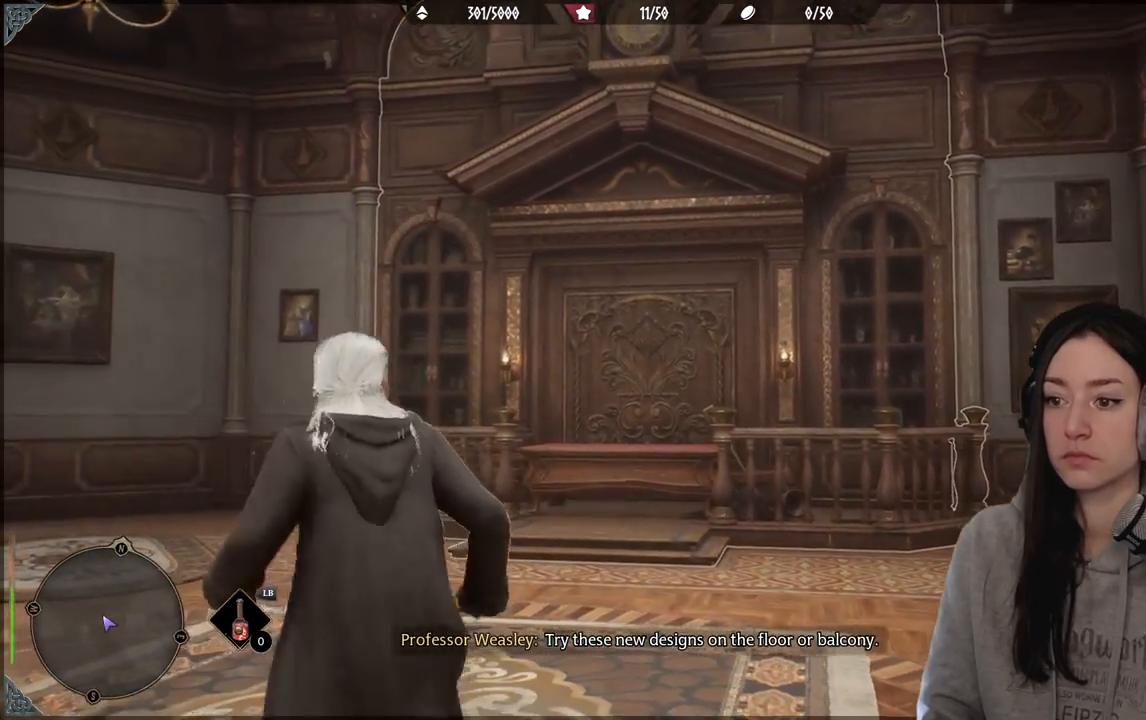
{"buttons": [], "left_stick": "center", "right_stick": "down-right", "events": [[117, "right_stick", "down"], [283, "right_stick", "down-right"]]}
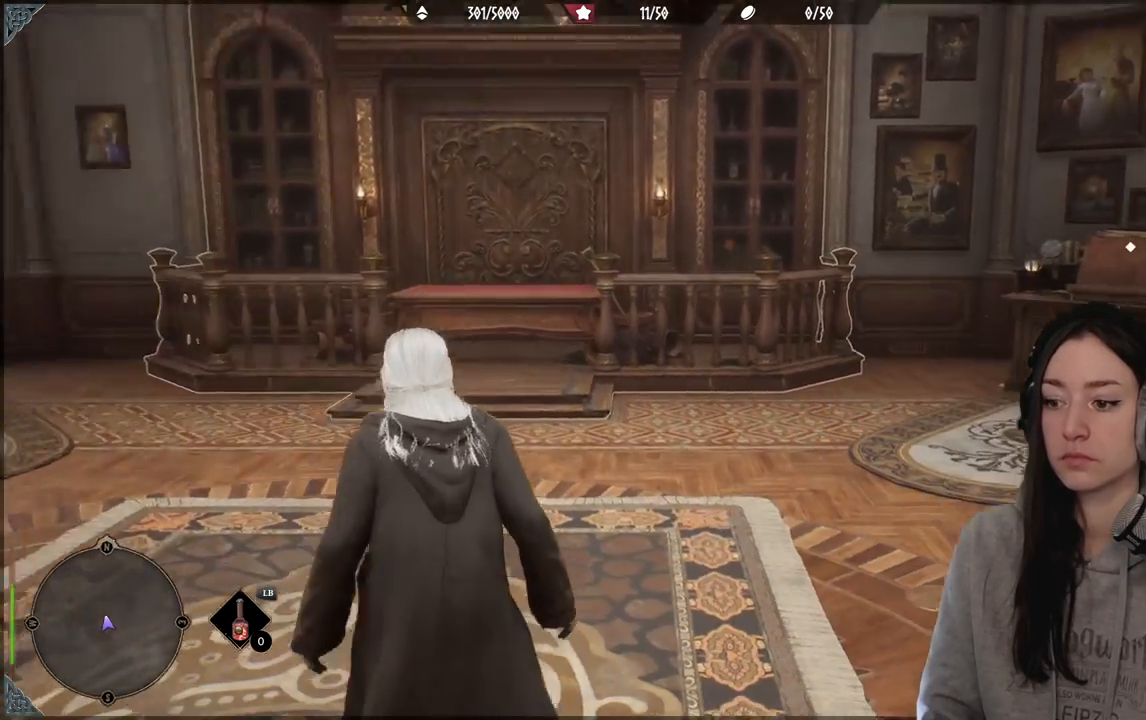
{"buttons": [], "left_stick": "left", "right_stick": "up-left", "events": [[100, "right_stick", "center"], [467, "left_stick", "left"], [467, "right_stick", "up-left"]]}
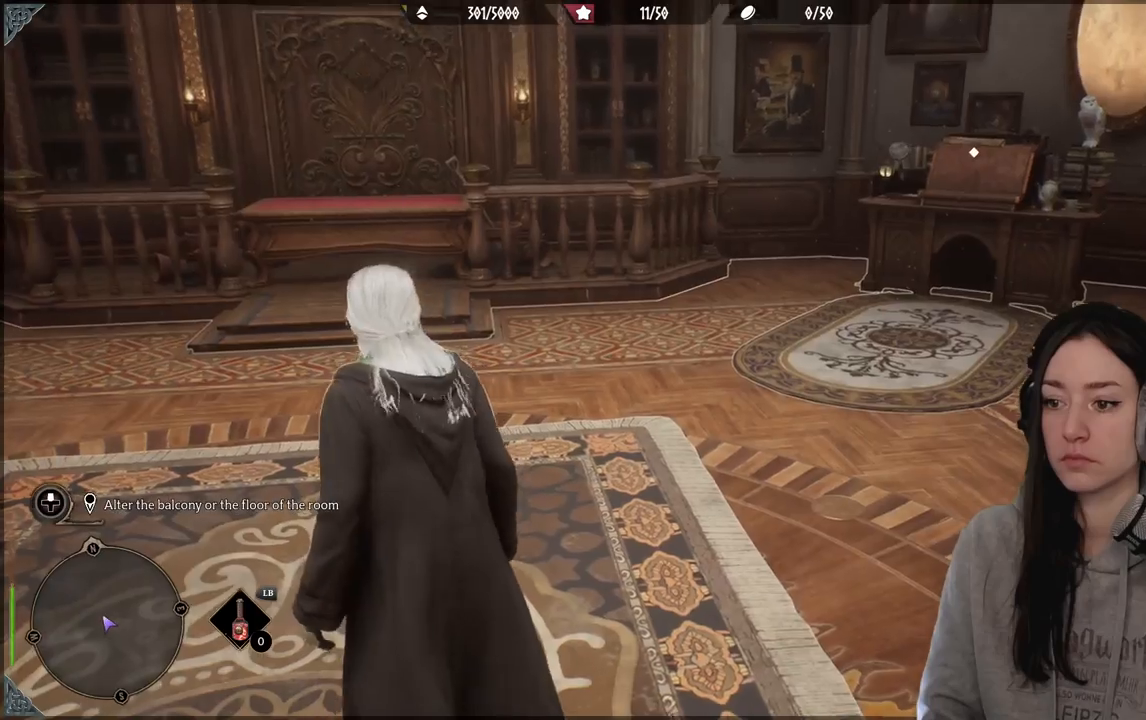
{"buttons": [], "left_stick": "center", "right_stick": "center", "events": [[250, "left_stick", "up-left"], [317, "right_stick", "center"], [350, "left_stick", "center"]]}
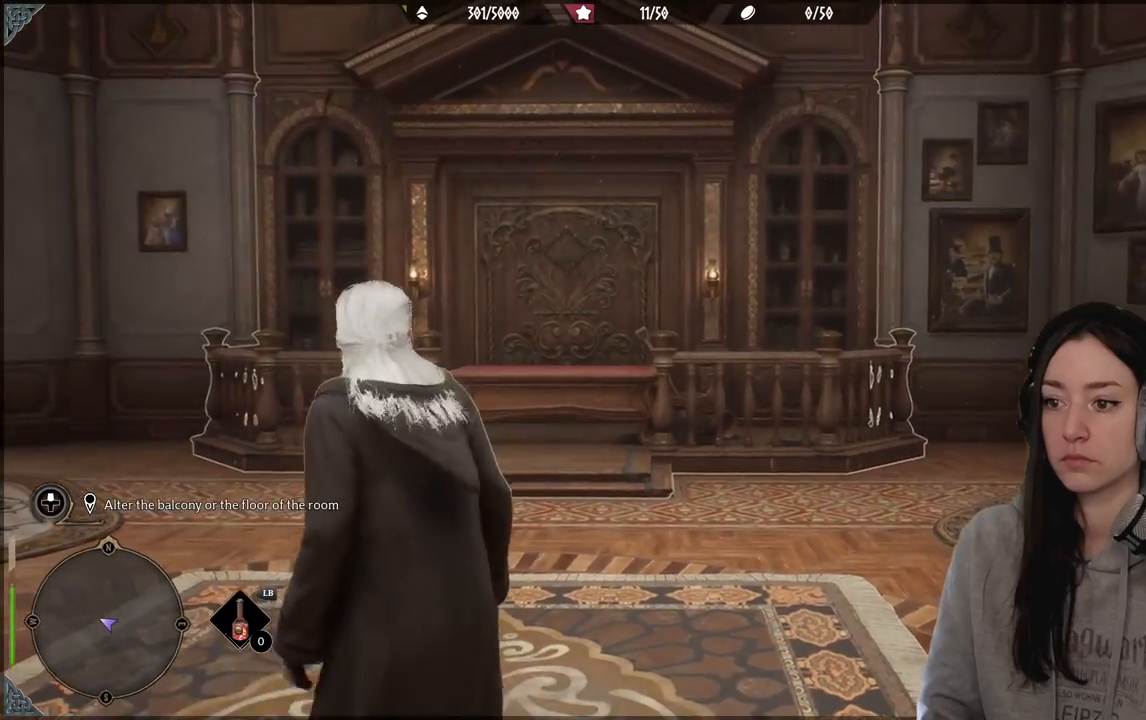
{"buttons": [], "left_stick": "center", "right_stick": "center", "events": [[100, "right_stick", "up-left"], [417, "right_stick", "center"]]}
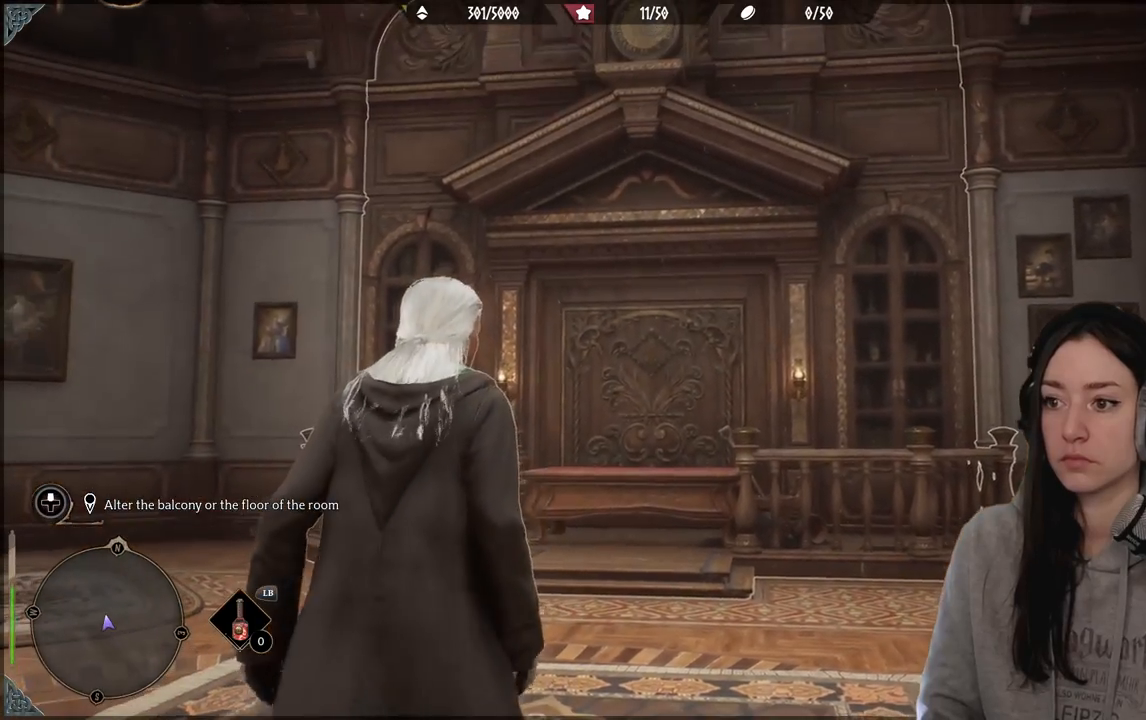
{"buttons": ["X", "R2"], "left_stick": "center", "right_stick": "center", "events": [[150, "R2", "down"], [433, "X", "down"]]}
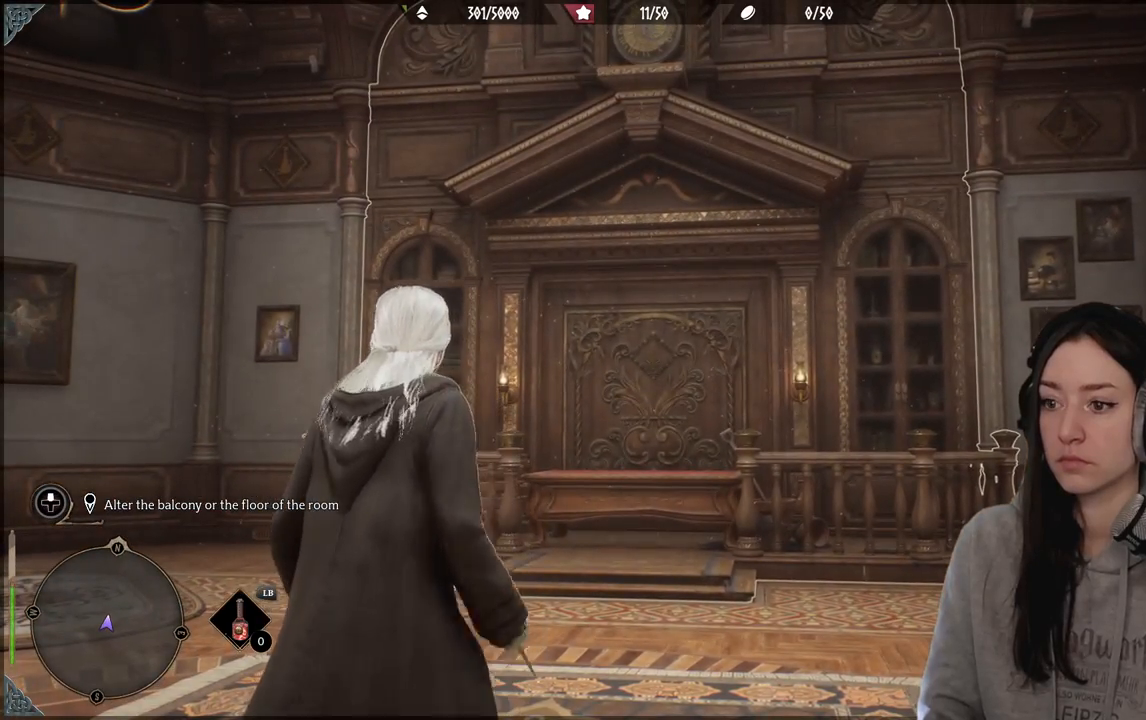
{"buttons": ["R2"], "left_stick": "center", "right_stick": "center", "events": [[17, "X", "up"]]}
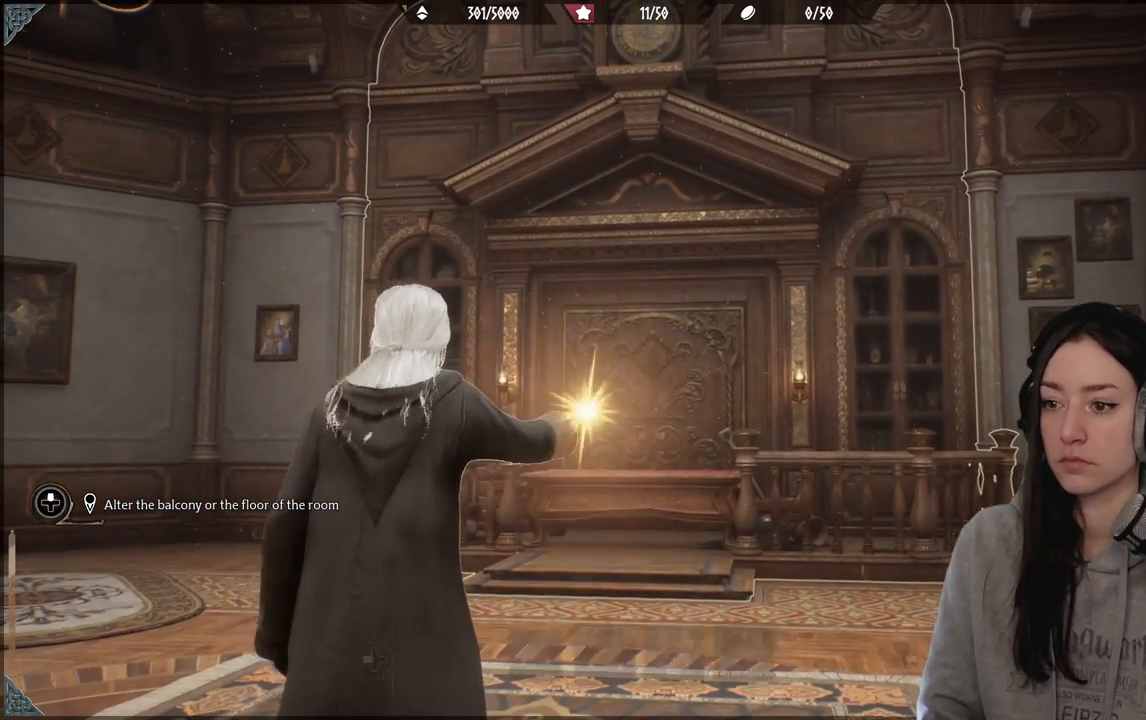
{"buttons": [], "left_stick": "center", "right_stick": "center", "events": [[67, "R2", "up"]]}
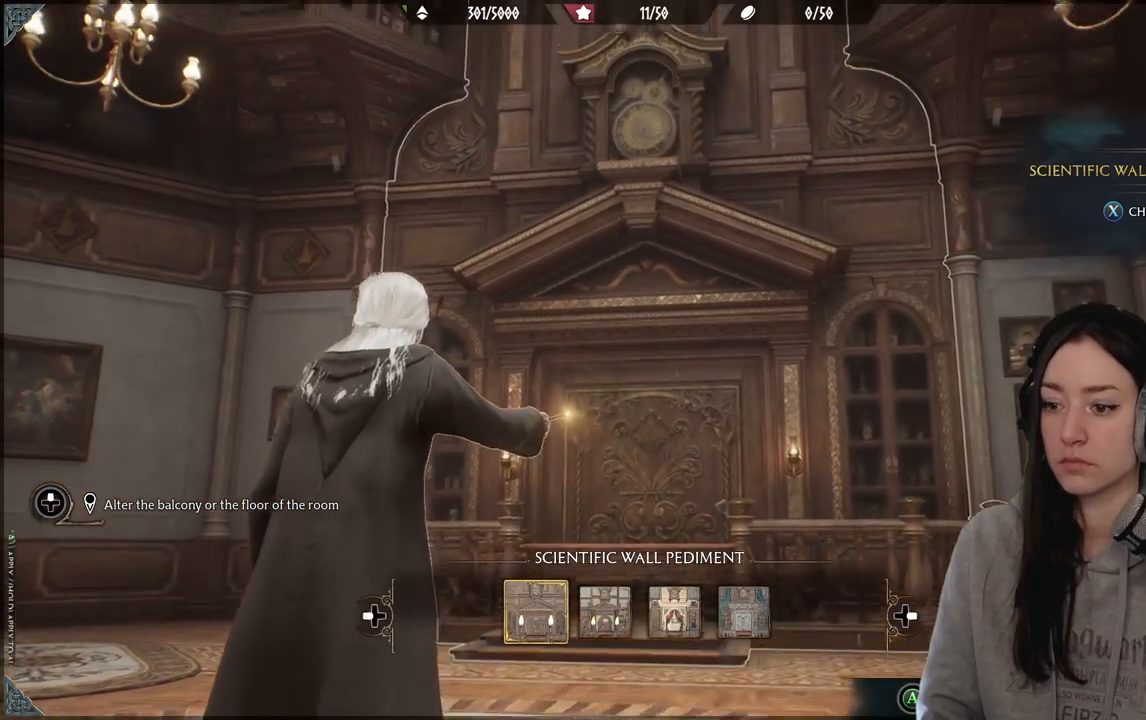
{"buttons": [], "left_stick": "center", "right_stick": "center", "events": [[267, "DPAD_RIGHT", "down"], [367, "DPAD_RIGHT", "up"]]}
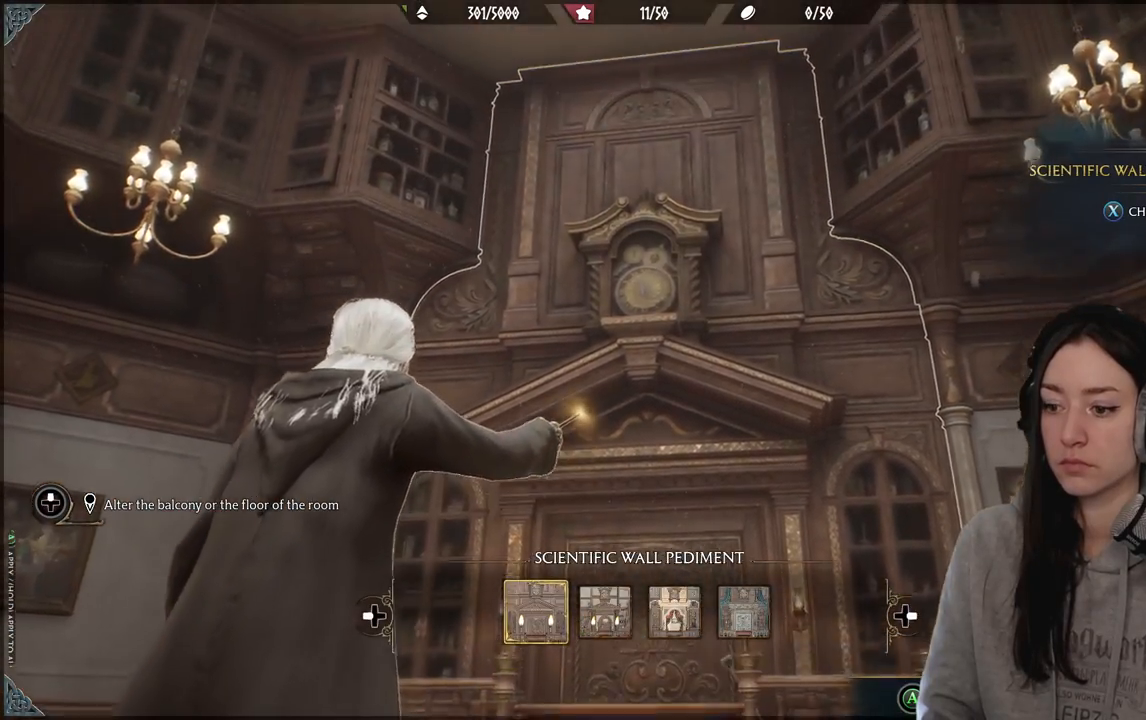
{"buttons": [], "left_stick": "center", "right_stick": "center", "events": [[17, "DPAD_RIGHT", "down"], [150, "DPAD_RIGHT", "up"]]}
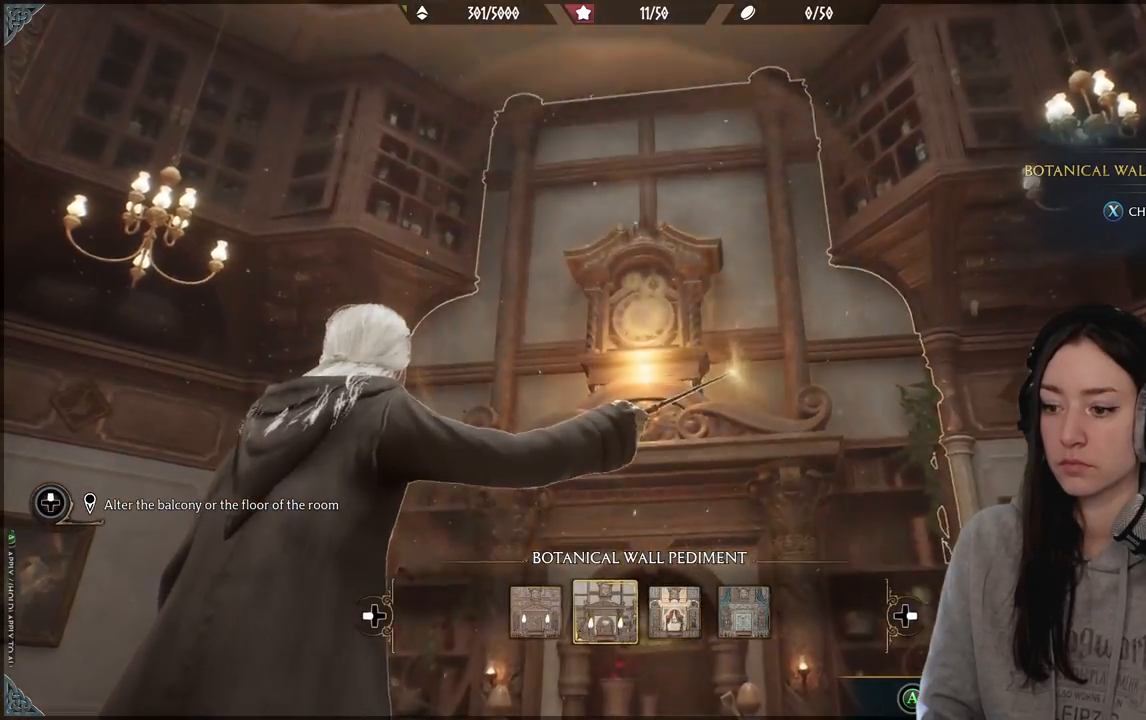
{"buttons": [], "left_stick": "center", "right_stick": "center", "events": [[50, "DPAD_RIGHT", "down"], [183, "DPAD_RIGHT", "up"]]}
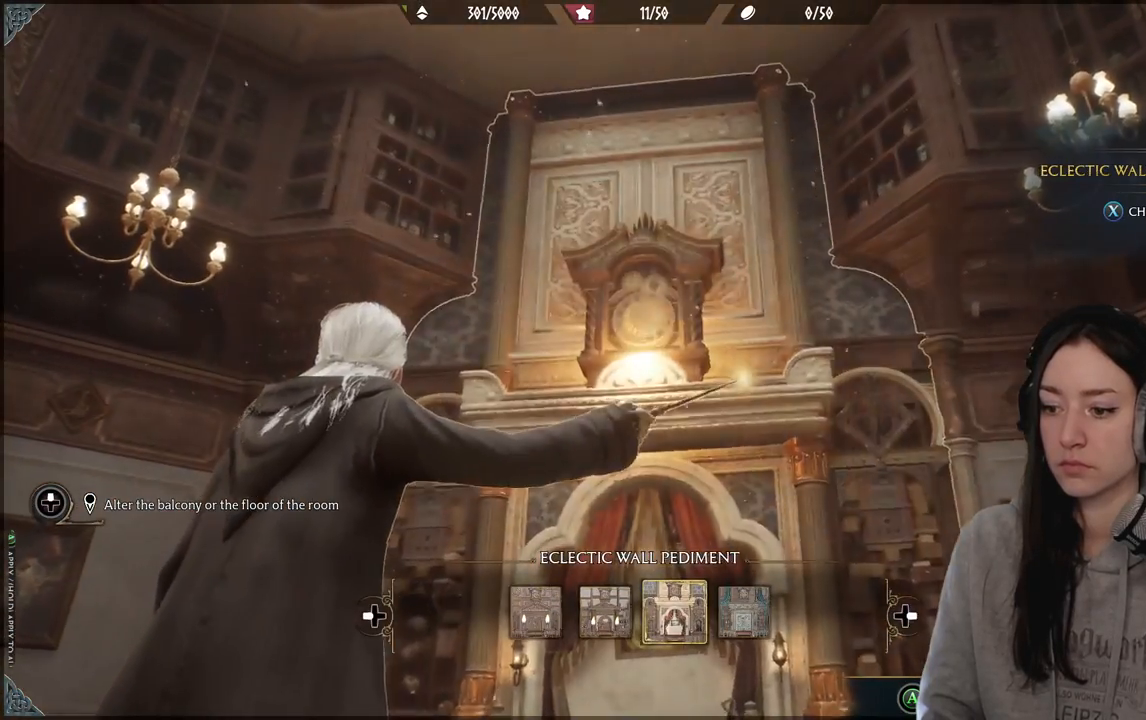
{"buttons": [], "left_stick": "center", "right_stick": "center", "events": [[67, "DPAD_RIGHT", "down"], [200, "DPAD_RIGHT", "up"]]}
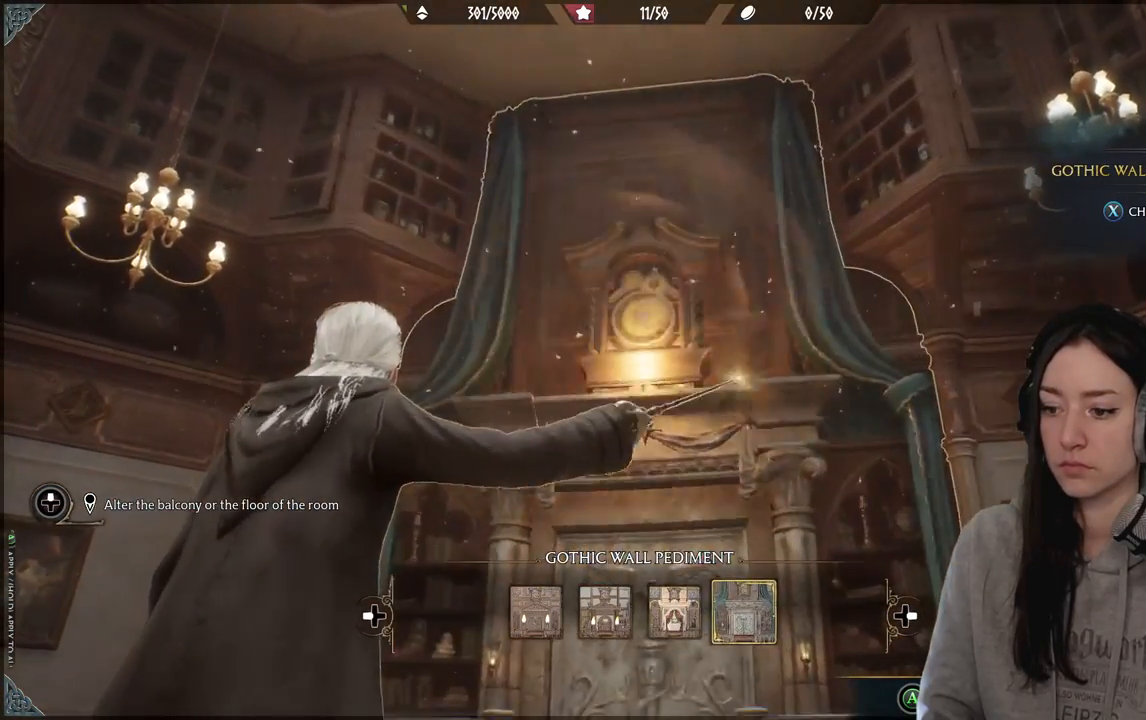
{"buttons": [], "left_stick": "center", "right_stick": "center", "events": []}
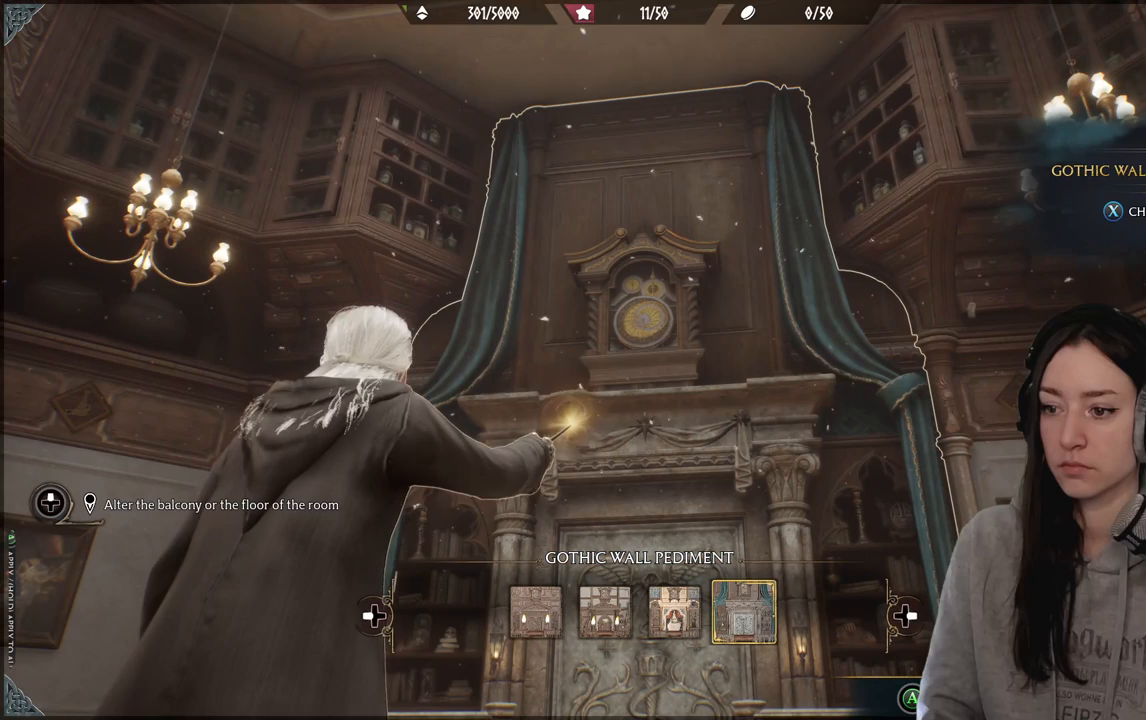
{"buttons": [], "left_stick": "center", "right_stick": "center", "events": []}
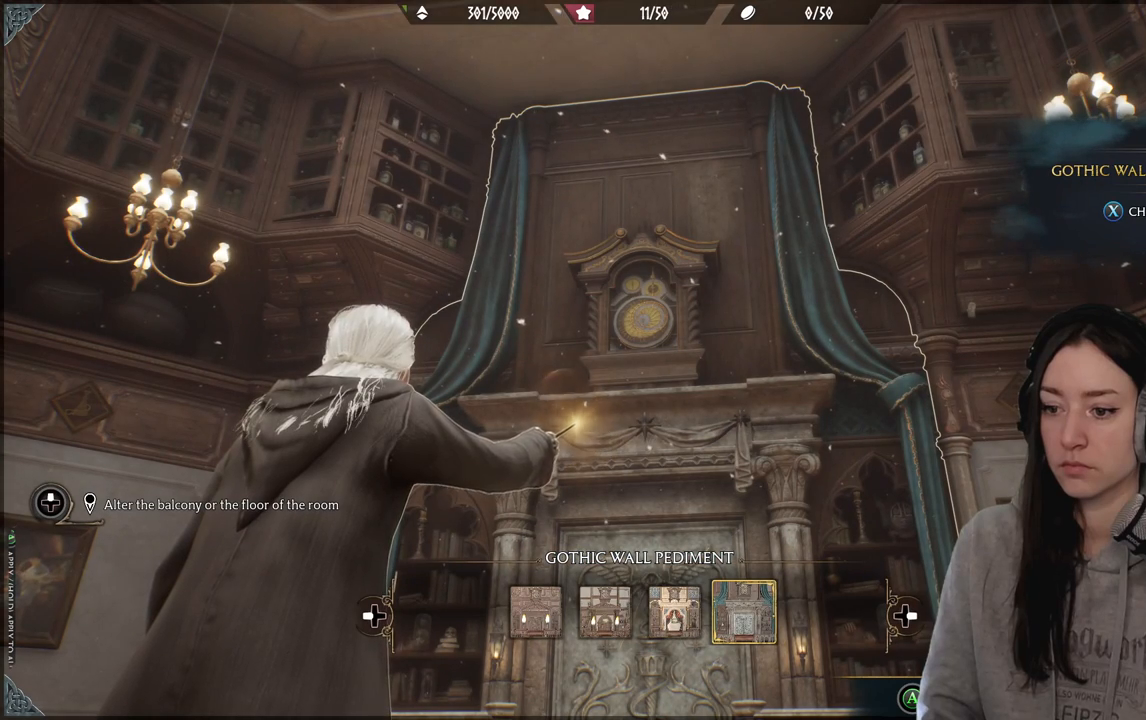
{"buttons": [], "left_stick": "center", "right_stick": "center", "events": []}
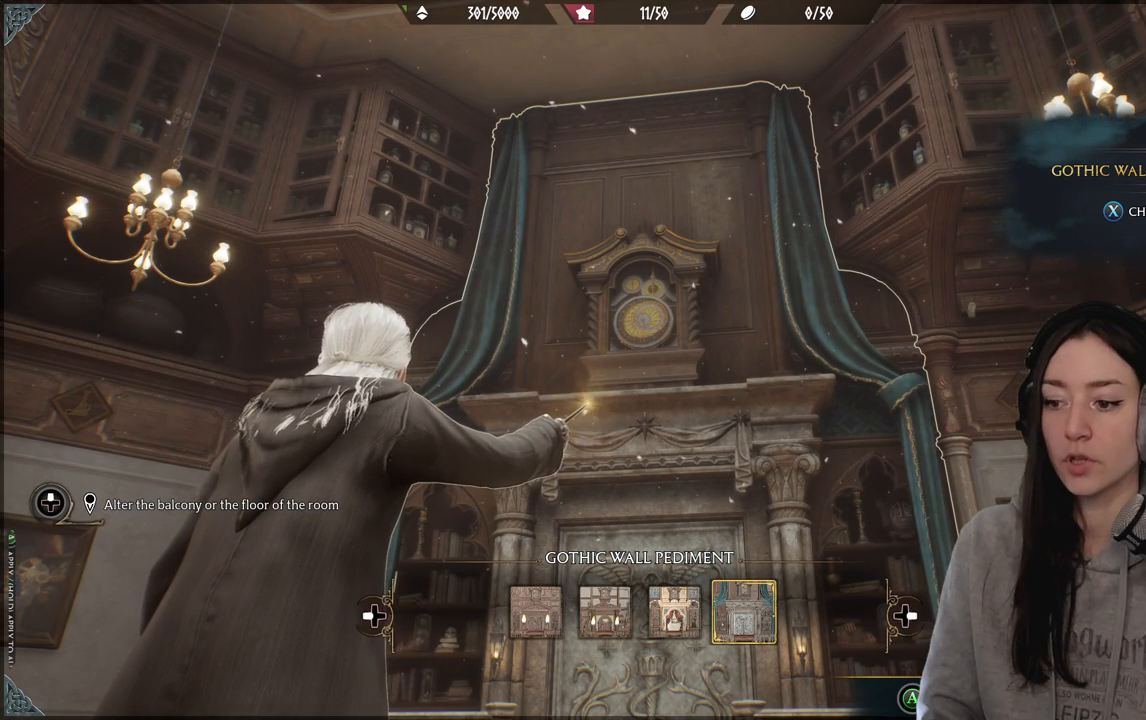
{"buttons": [], "left_stick": "center", "right_stick": "center", "events": []}
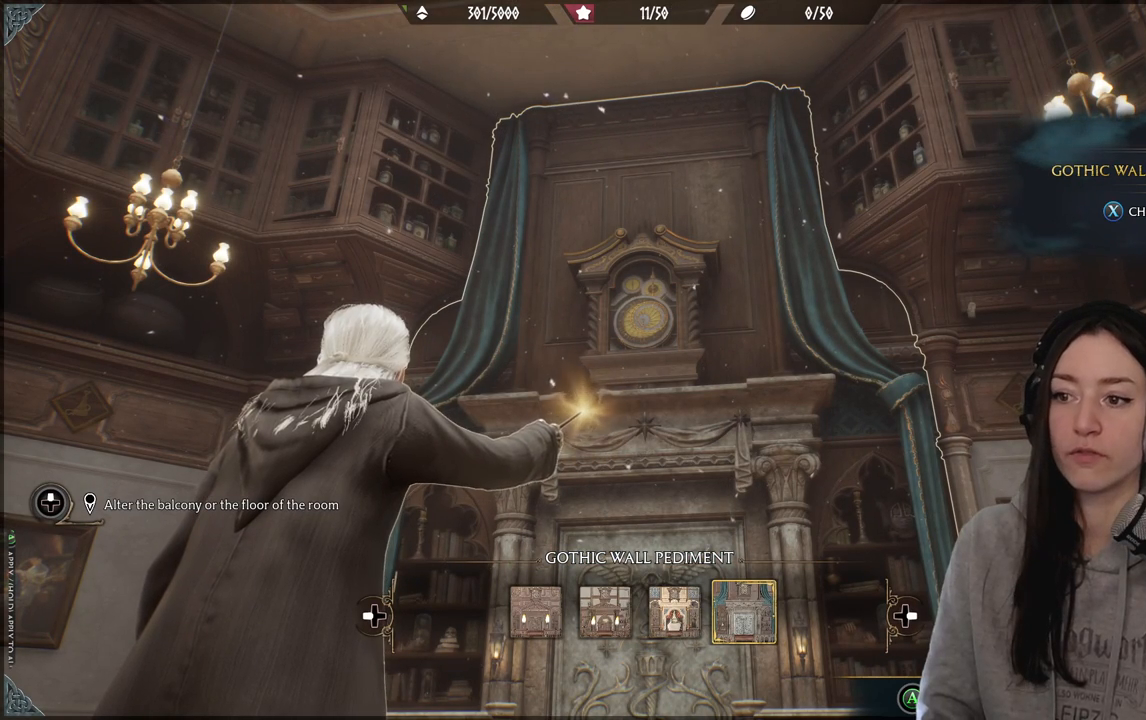
{"buttons": [], "left_stick": "center", "right_stick": "center", "events": []}
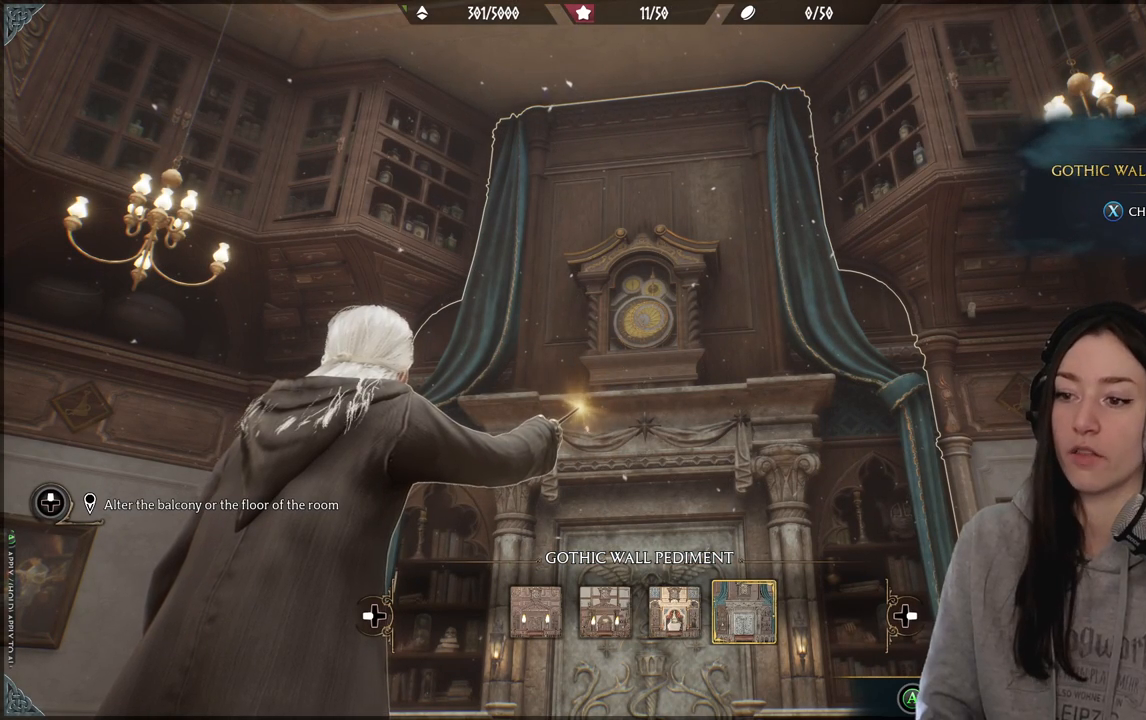
{"buttons": [], "left_stick": "center", "right_stick": "center", "events": []}
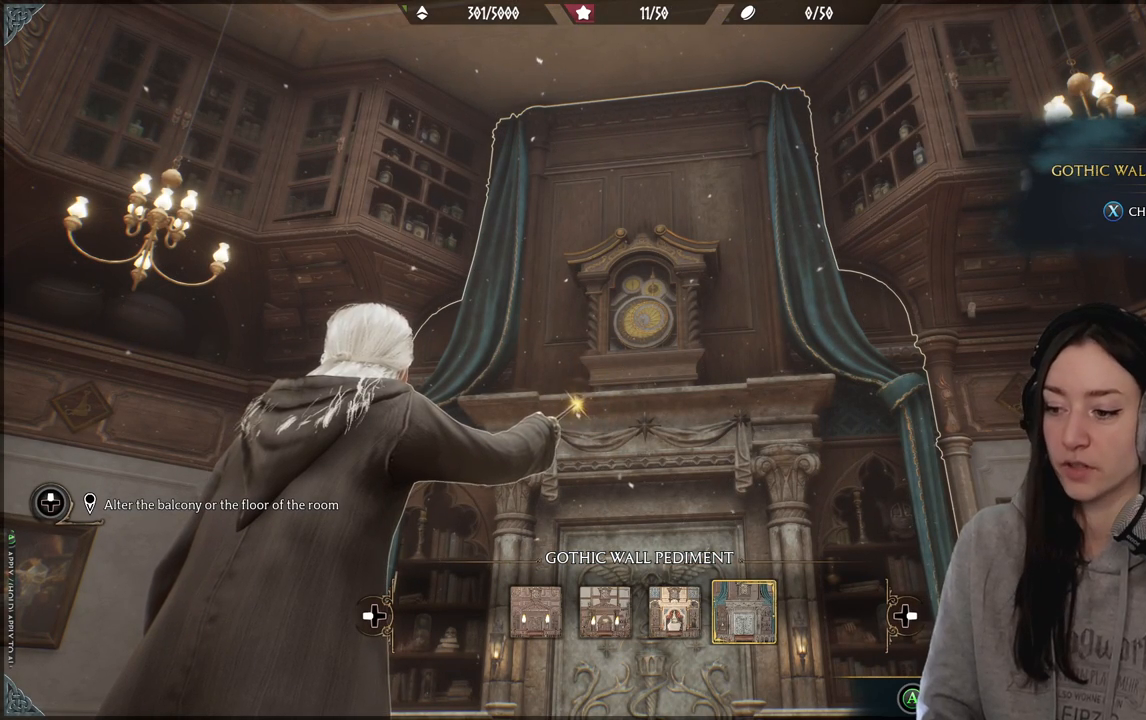
{"buttons": [], "left_stick": "center", "right_stick": "center", "events": []}
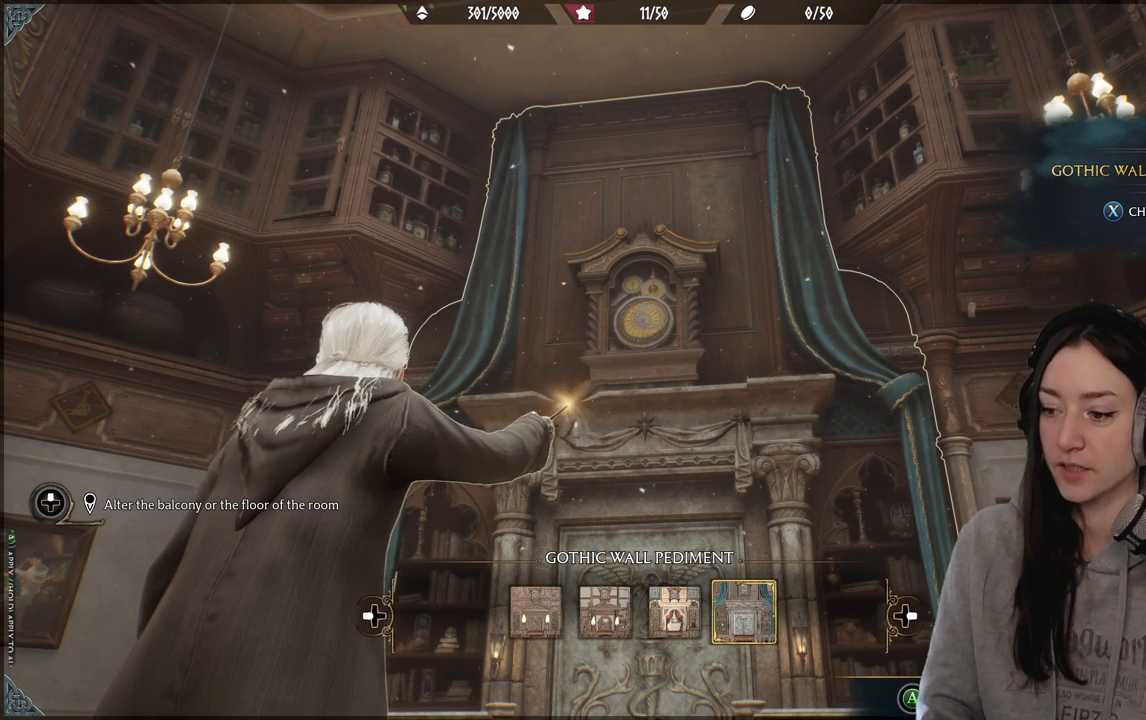
{"buttons": ["A"], "left_stick": "center", "right_stick": "center", "events": [[83, "A", "down"]]}
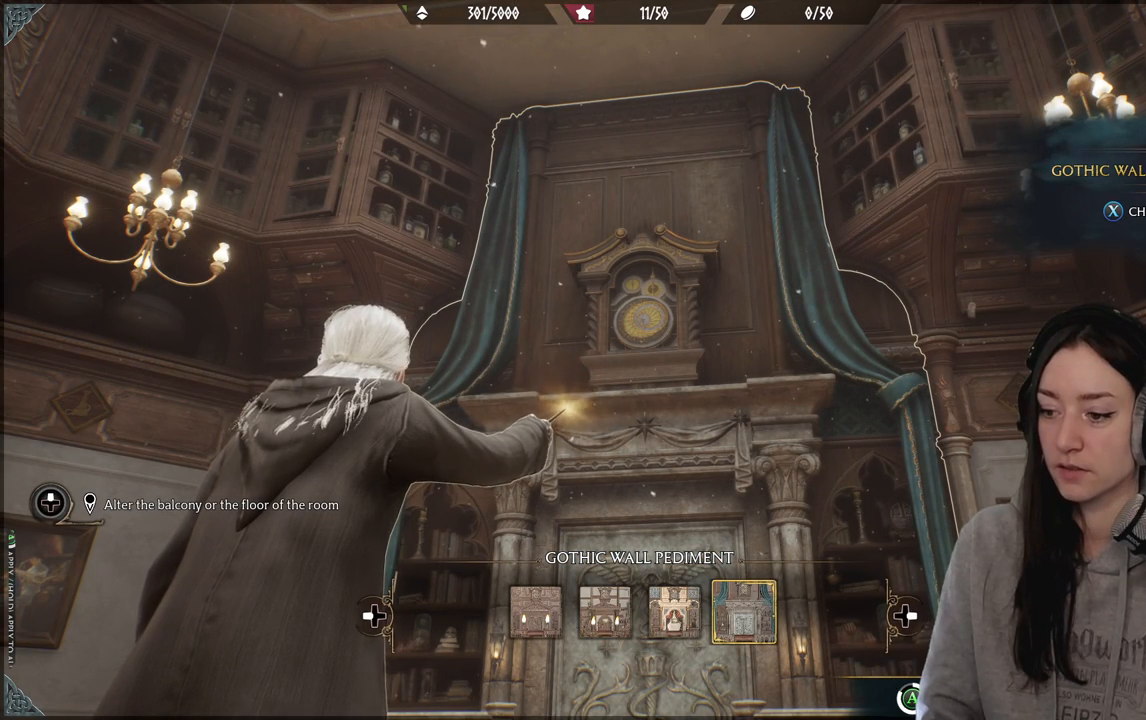
{"buttons": ["A"], "left_stick": "center", "right_stick": "center", "events": []}
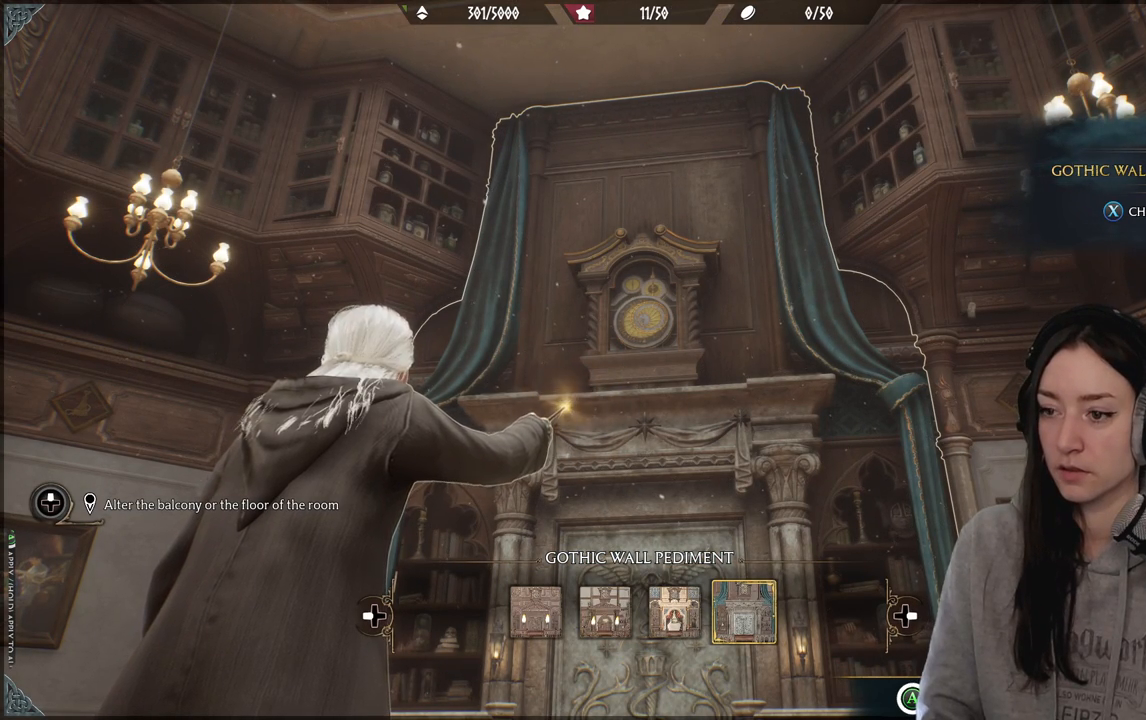
{"buttons": ["A"], "left_stick": "center", "right_stick": "center", "events": []}
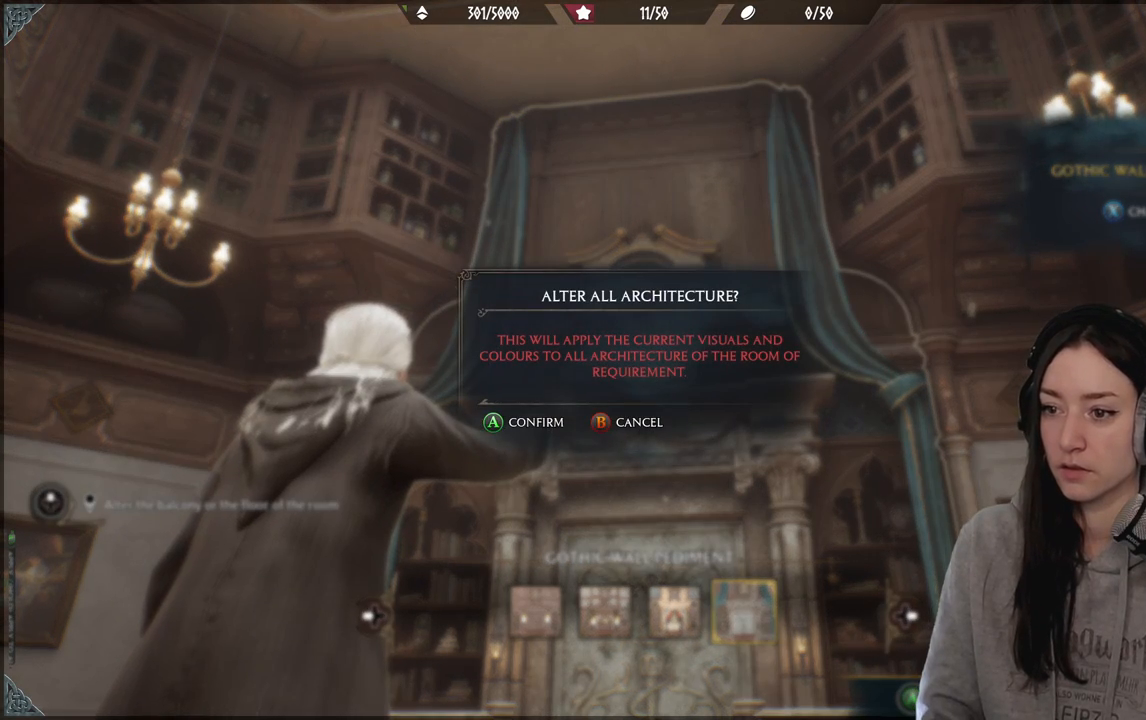
{"buttons": [], "left_stick": "center", "right_stick": "center", "events": [[233, "A", "up"]]}
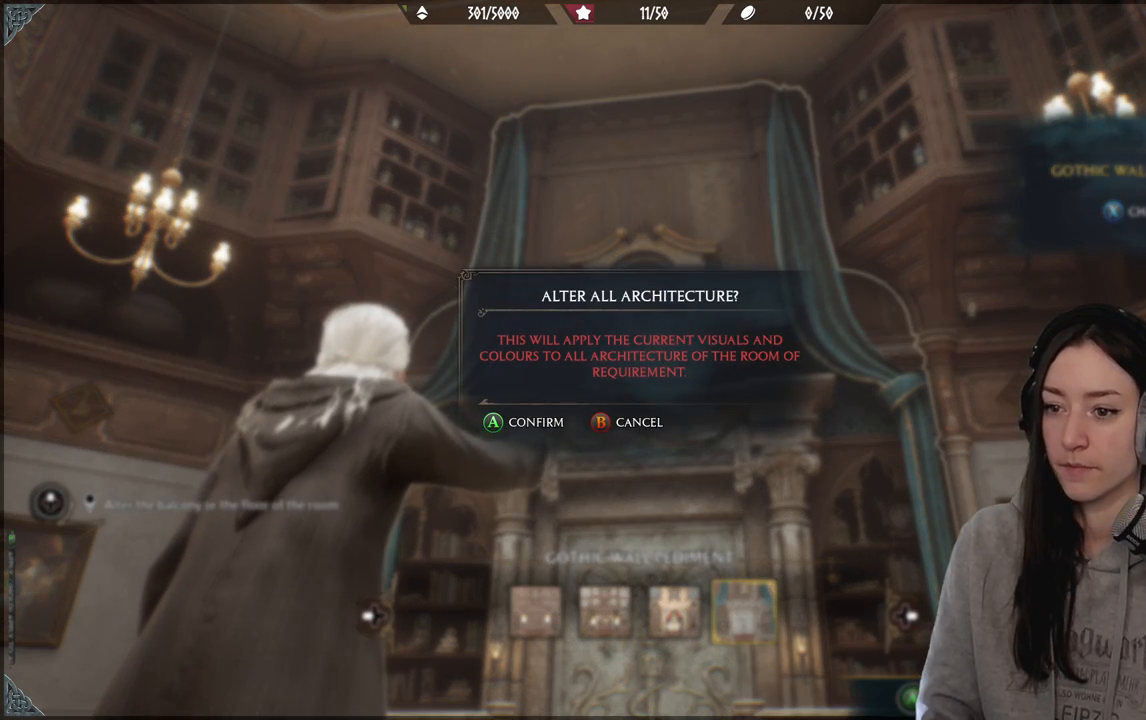
{"buttons": ["A"], "left_stick": "center", "right_stick": "center", "events": [[450, "A", "down"]]}
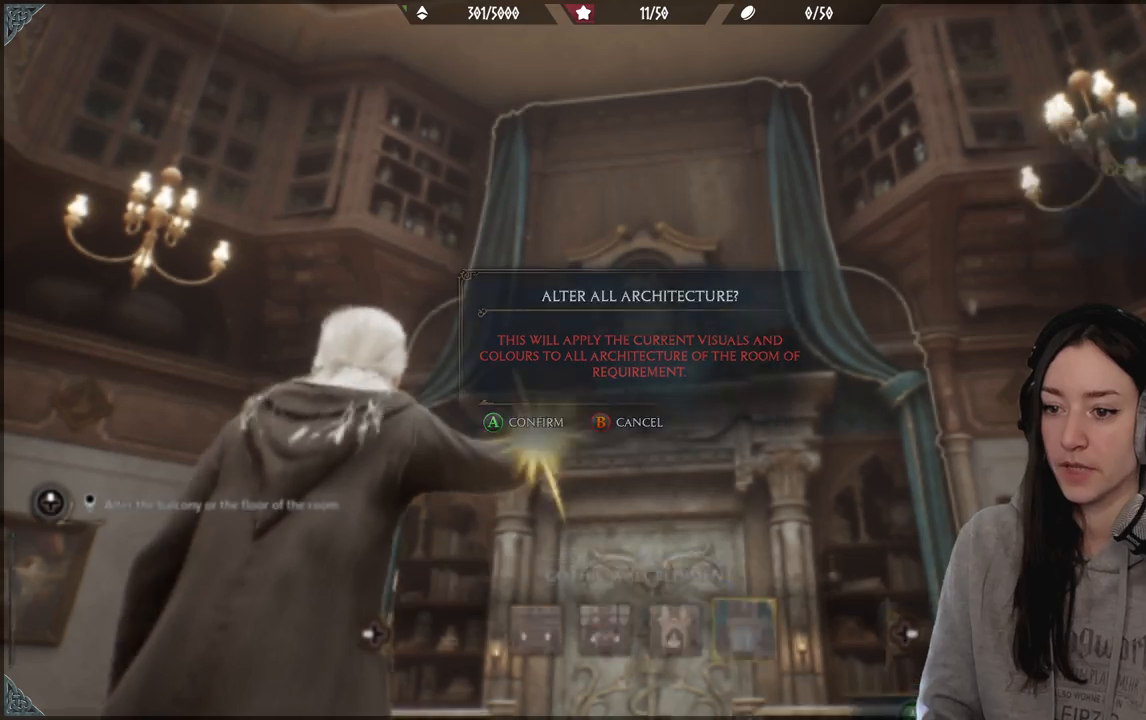
{"buttons": [], "left_stick": "center", "right_stick": "center", "events": [[167, "A", "up"]]}